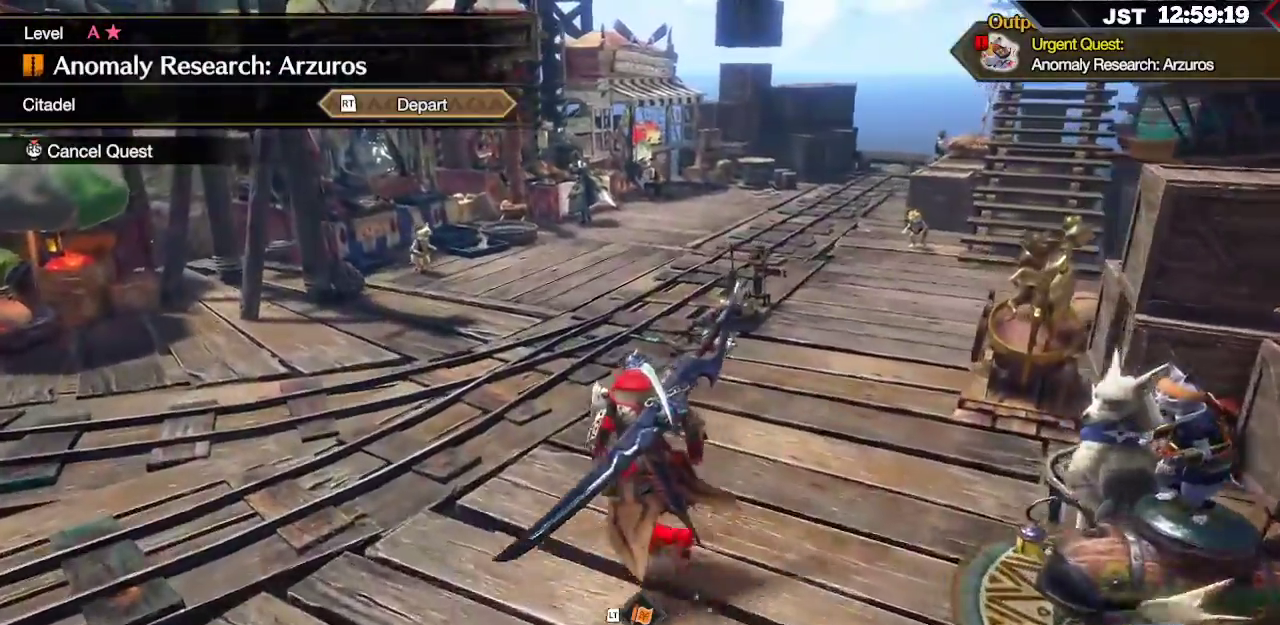
Gameplay with a controller (Xbox layout); each line is a JSON object with the inputs held at the frame after it. "events" lists button and stick changes between this image and that frame as [ms after this image, input, new state], when the widget could be followed in between.
{"buttons": ["R1"], "left_stick": "up-left", "right_stick": "right", "events": [[500, "right_stick", "right"]]}
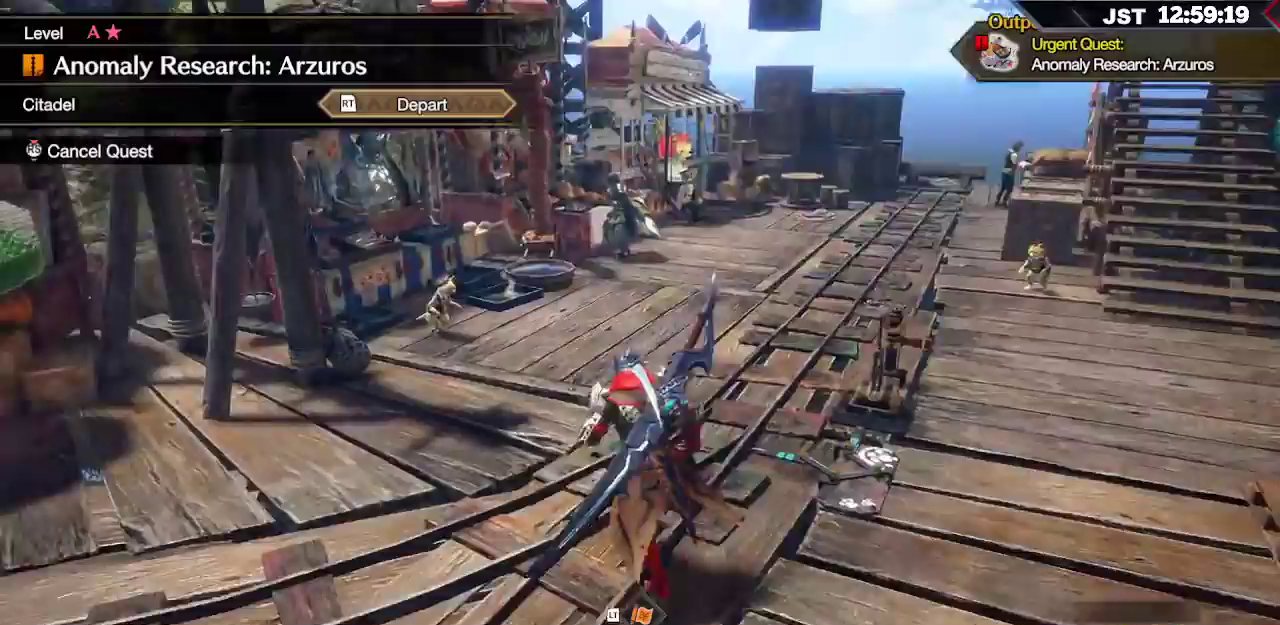
{"buttons": ["R1"], "left_stick": "up-left", "right_stick": "right", "events": []}
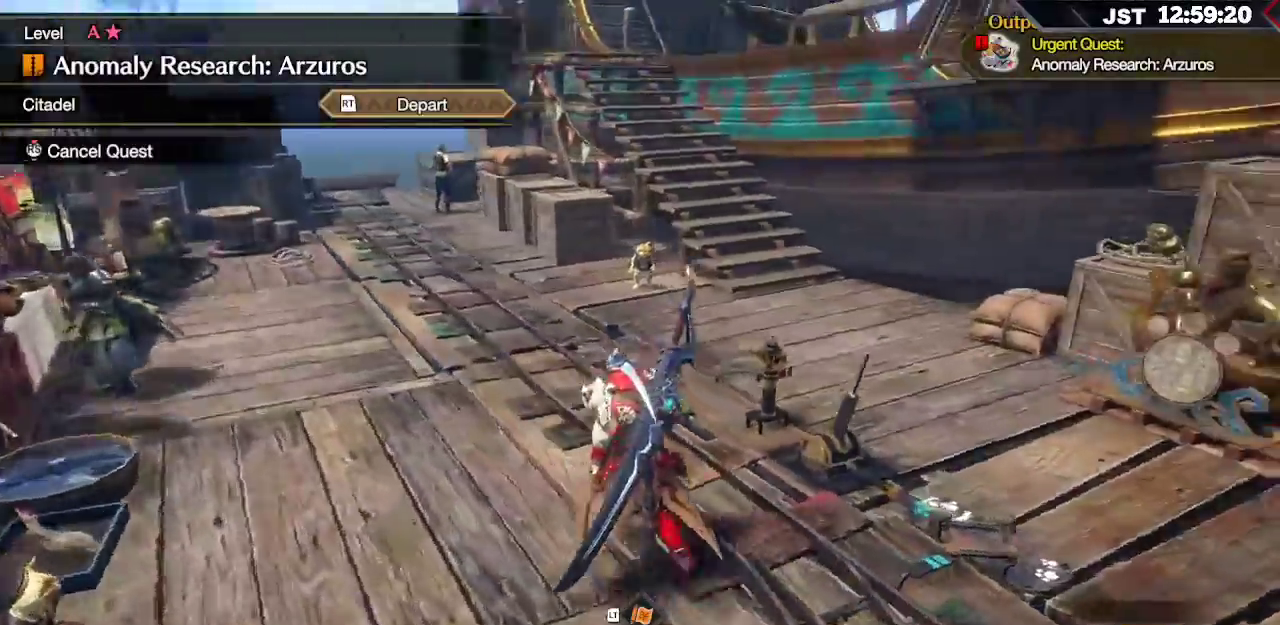
{"buttons": ["R1"], "left_stick": "up-left", "right_stick": "right", "events": []}
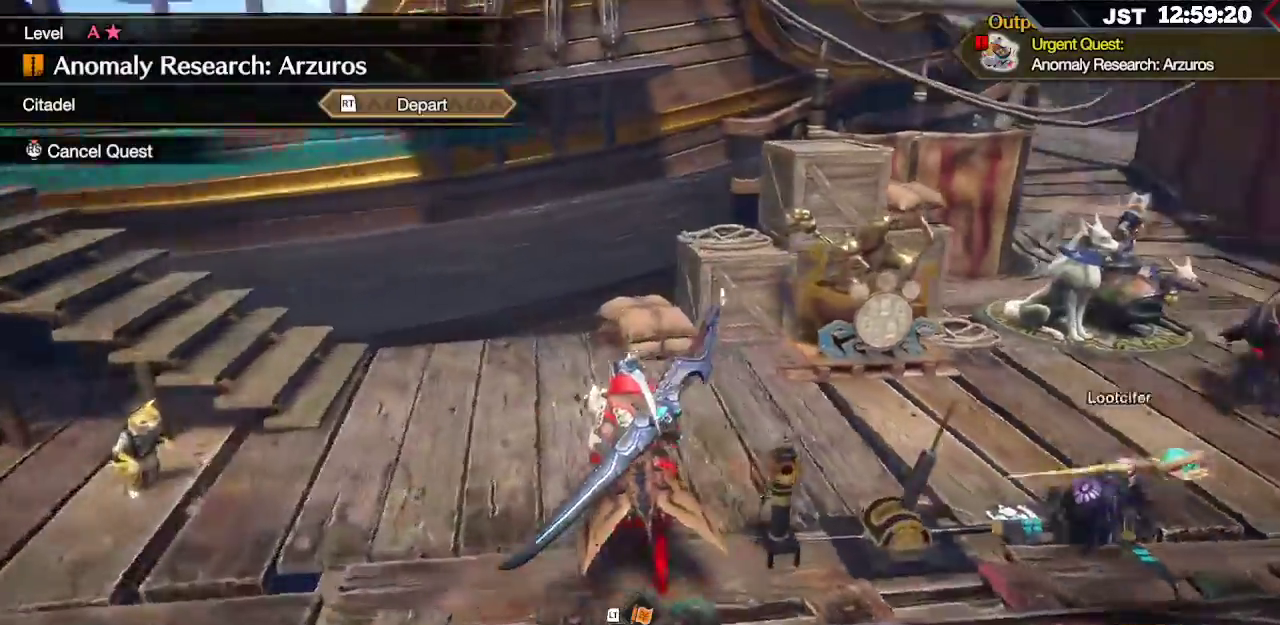
{"buttons": ["R1"], "left_stick": "up", "right_stick": "right", "events": [[200, "left_stick", "up"]]}
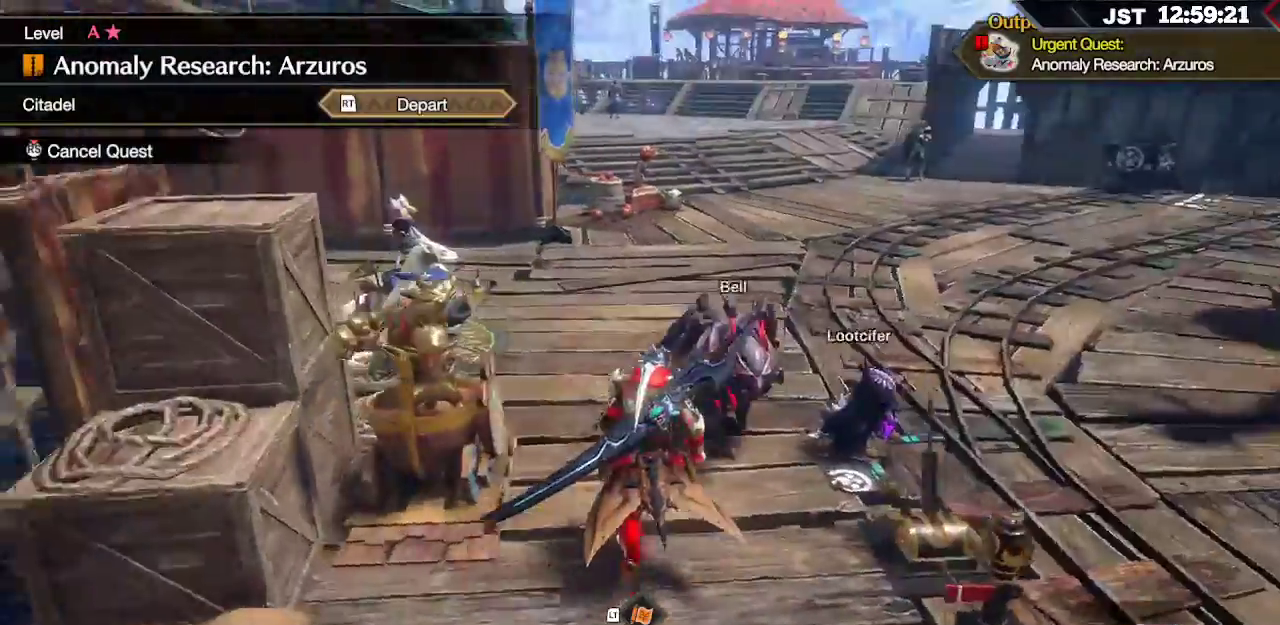
{"buttons": ["R1"], "left_stick": "up", "right_stick": "center", "events": [[83, "right_stick", "center"]]}
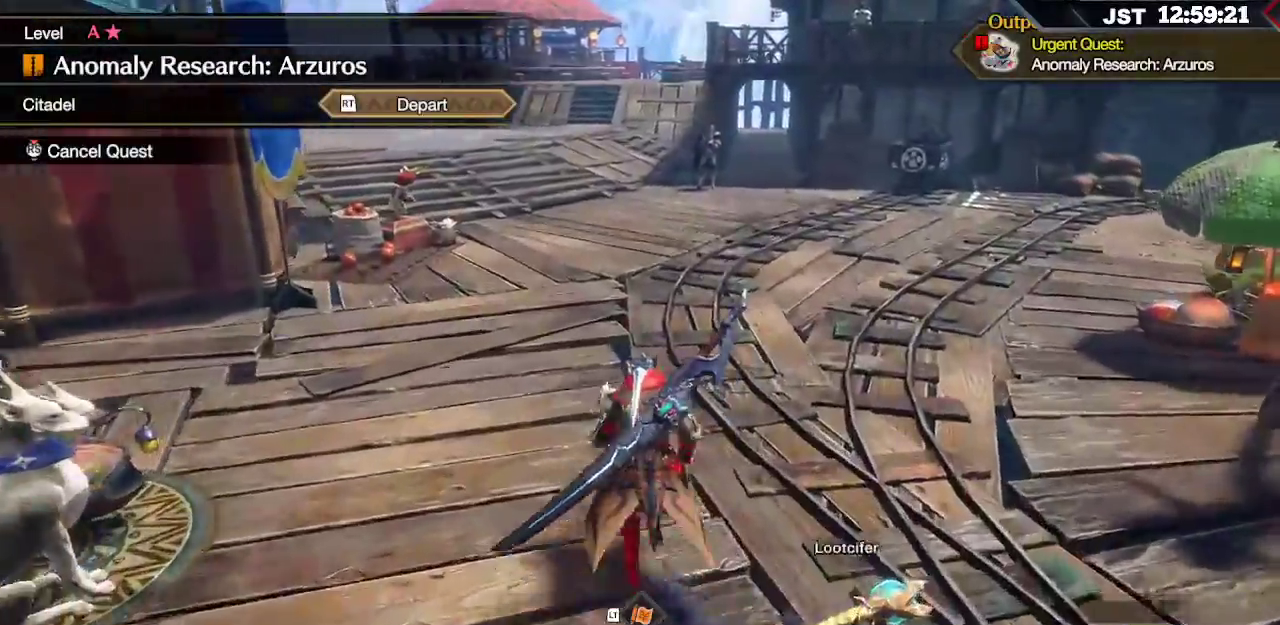
{"buttons": ["R1"], "left_stick": "up", "right_stick": "center", "events": []}
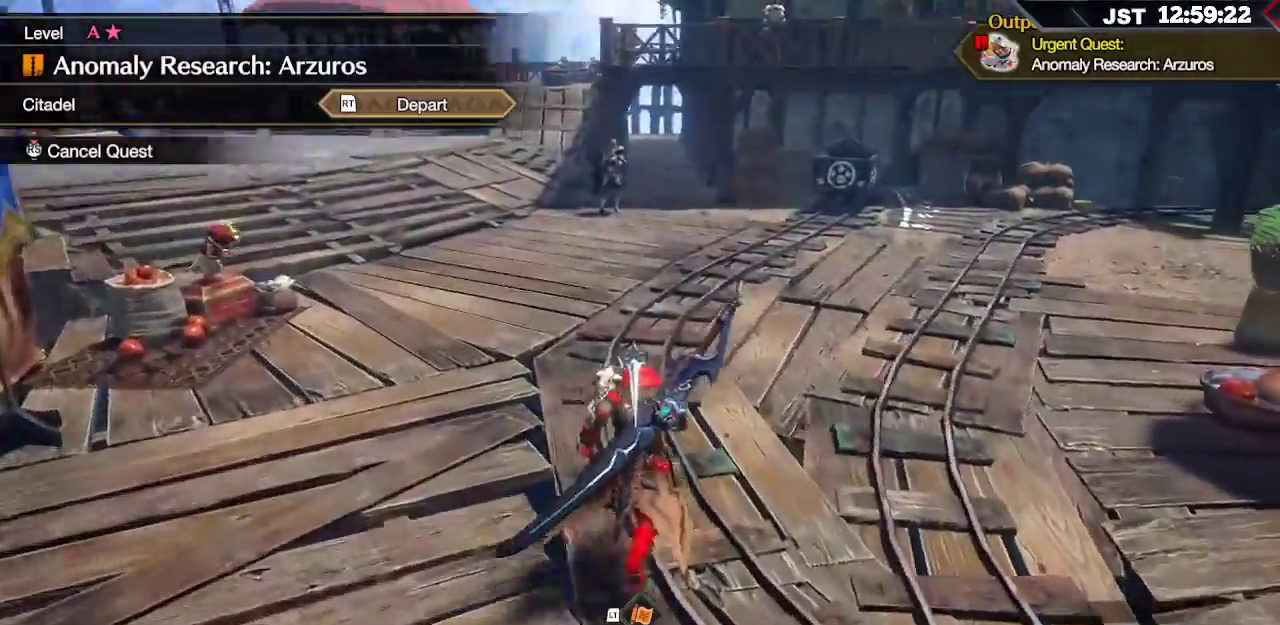
{"buttons": [], "left_stick": "up-left", "right_stick": "left", "events": [[100, "R1", "up"], [283, "right_stick", "left"], [433, "left_stick", "up-left"]]}
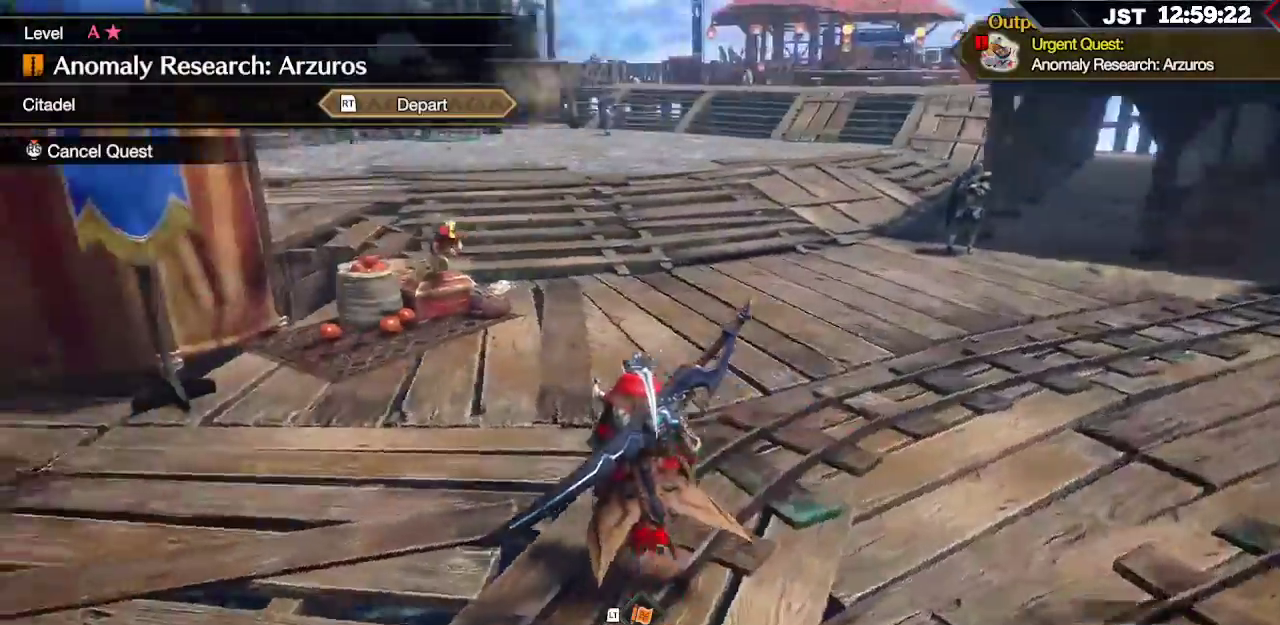
{"buttons": [], "left_stick": "up-left", "right_stick": "center", "events": [[367, "right_stick", "center"]]}
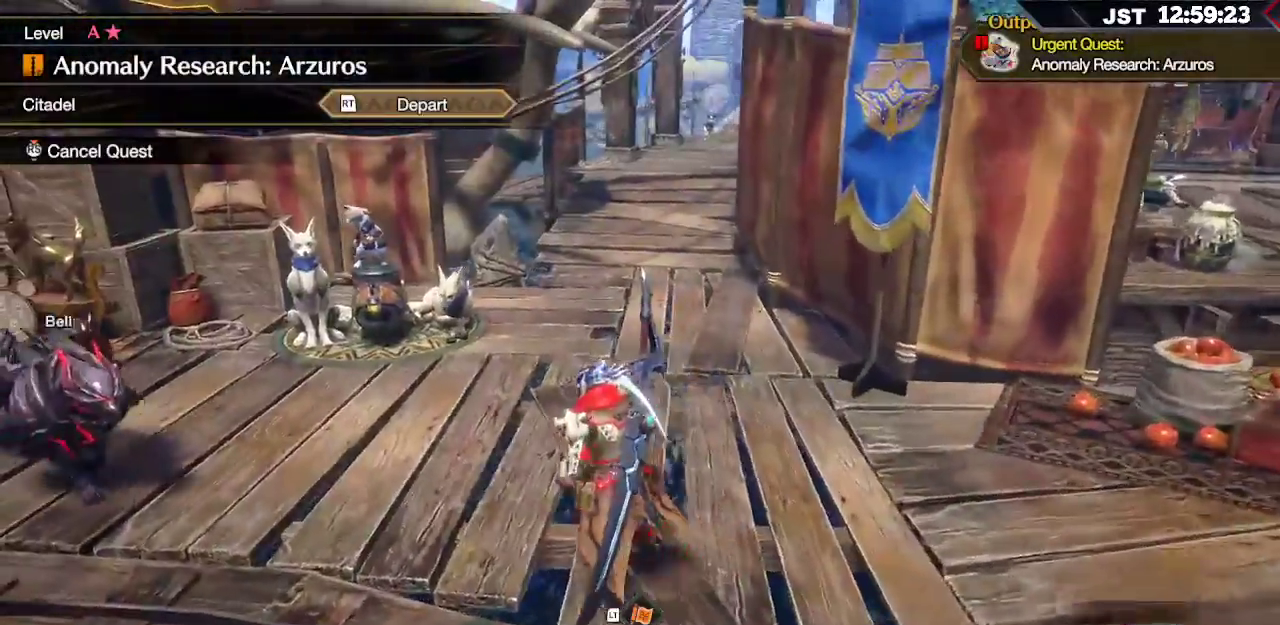
{"buttons": [], "left_stick": "up-left", "right_stick": "center", "events": []}
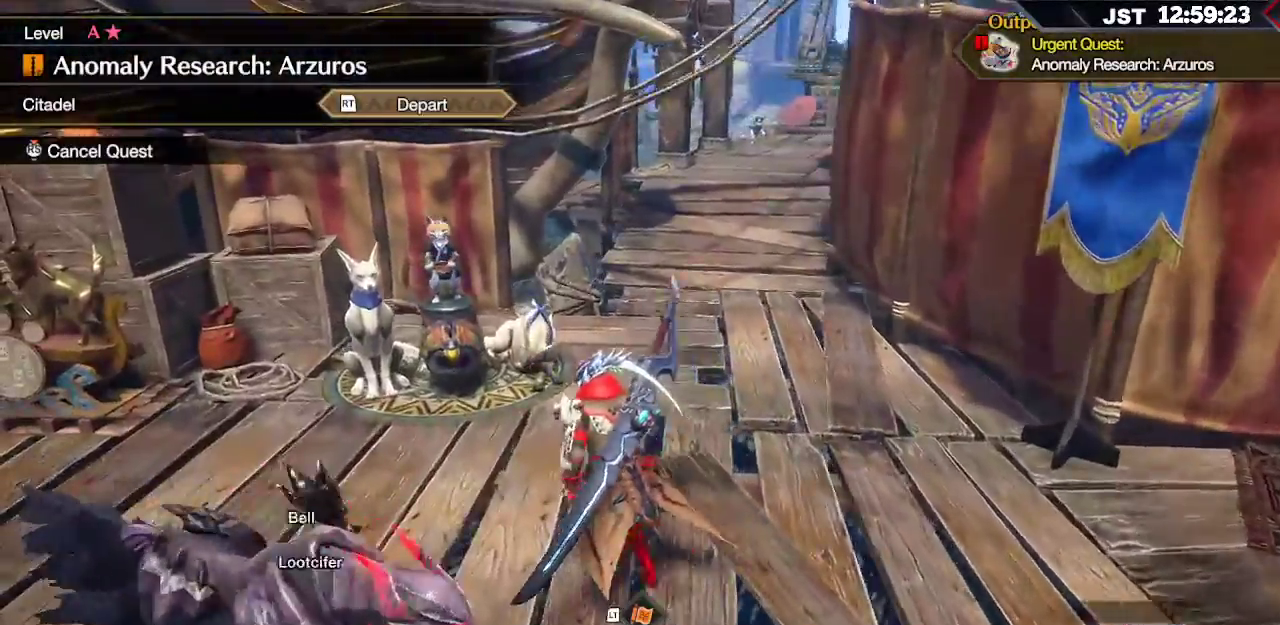
{"buttons": [], "left_stick": "up-left", "right_stick": "center", "events": []}
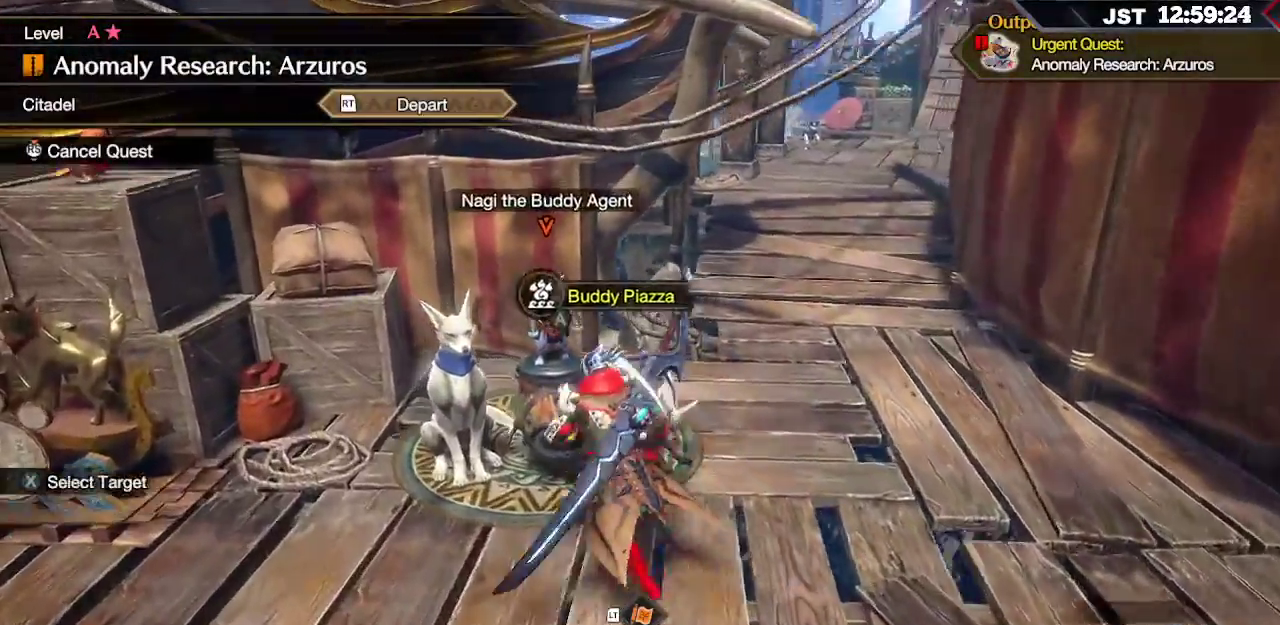
{"buttons": [], "left_stick": "center", "right_stick": "center", "events": [[150, "left_stick", "center"]]}
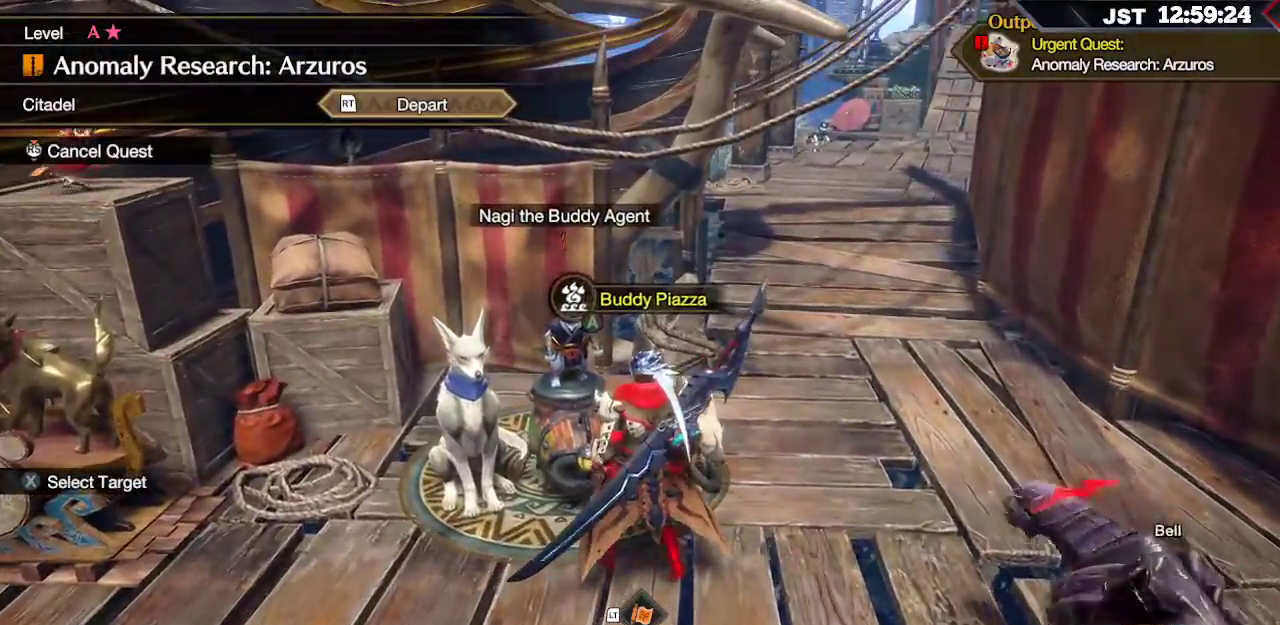
{"buttons": [], "left_stick": "center", "right_stick": "center", "events": []}
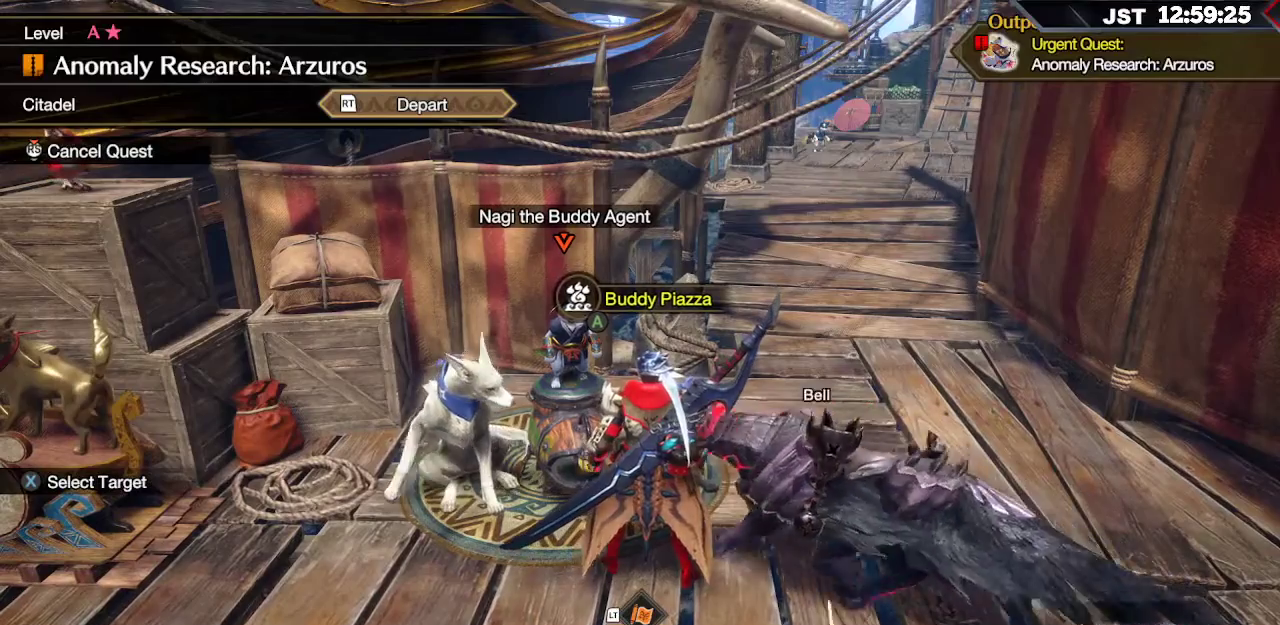
{"buttons": [], "left_stick": "center", "right_stick": "center", "events": []}
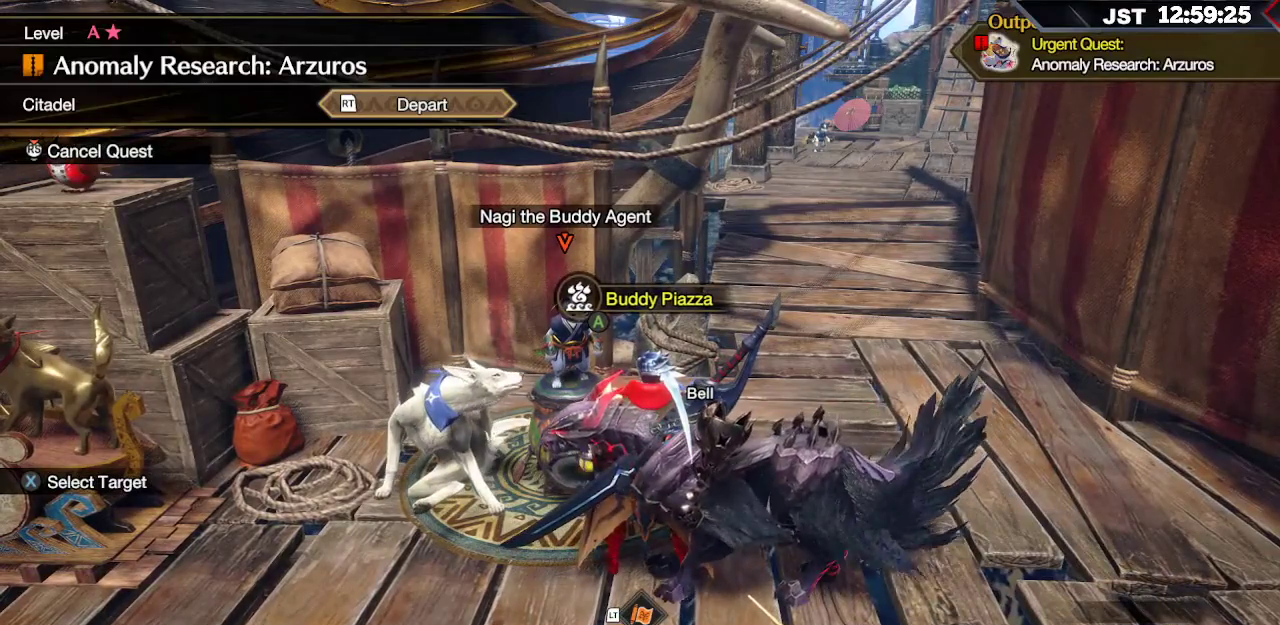
{"buttons": [], "left_stick": "center", "right_stick": "center", "events": []}
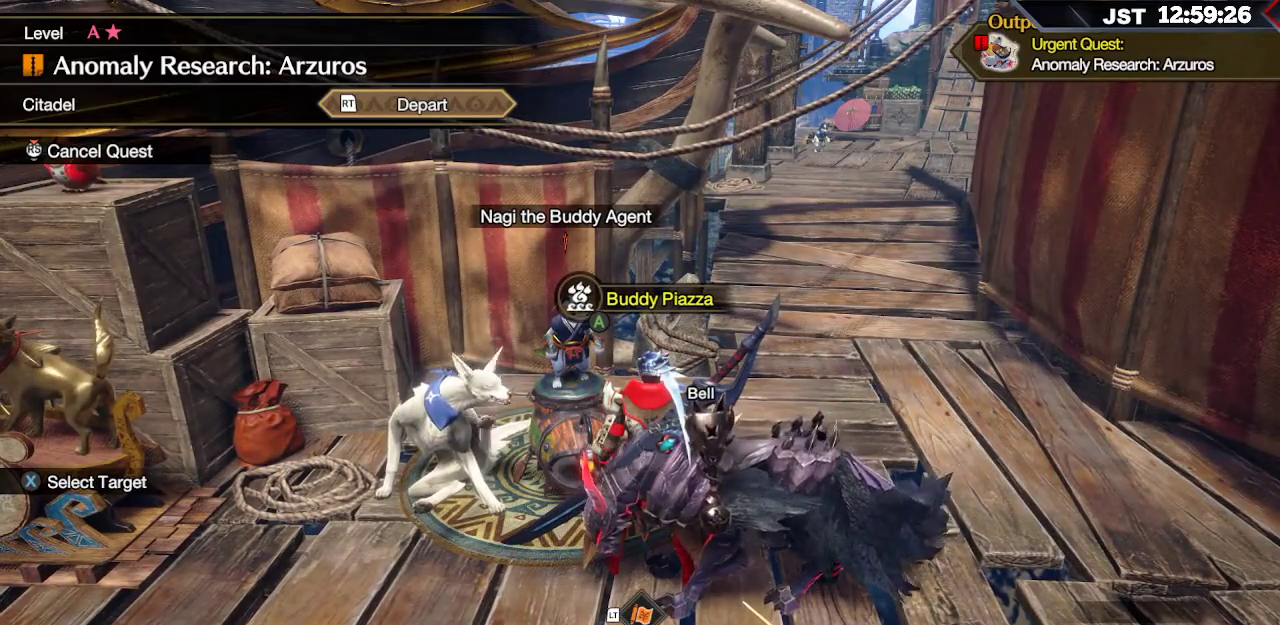
{"buttons": [], "left_stick": "center", "right_stick": "center", "events": []}
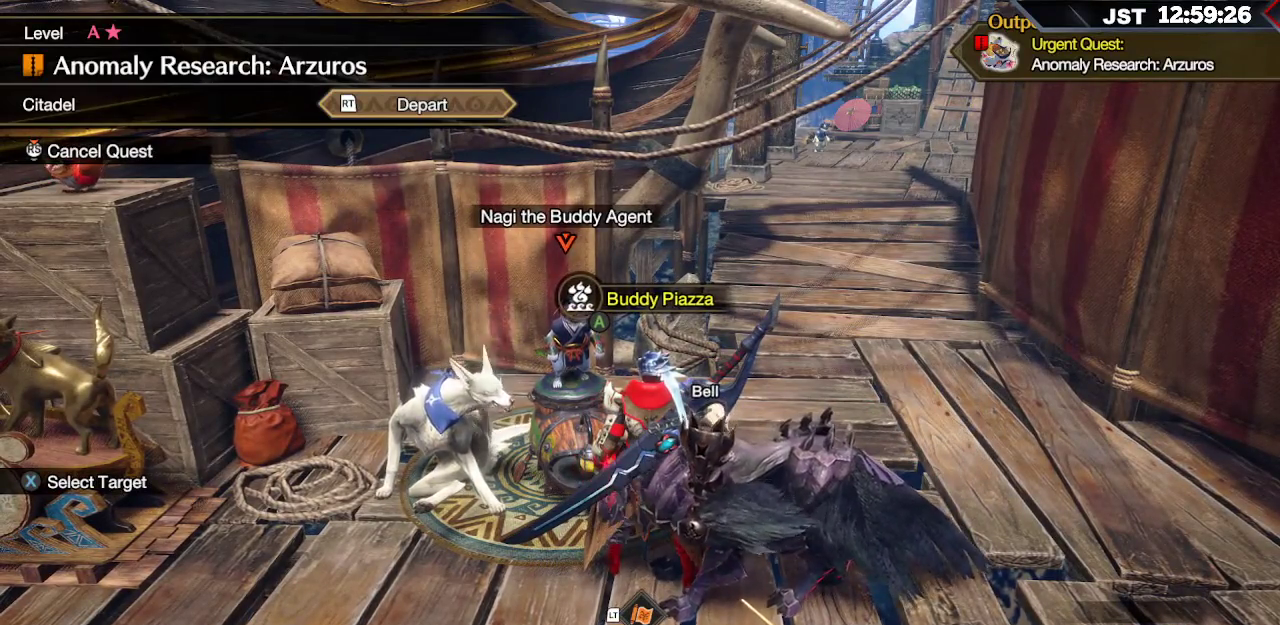
{"buttons": [], "left_stick": "center", "right_stick": "center", "events": [[67, "A", "down"], [233, "A", "up"]]}
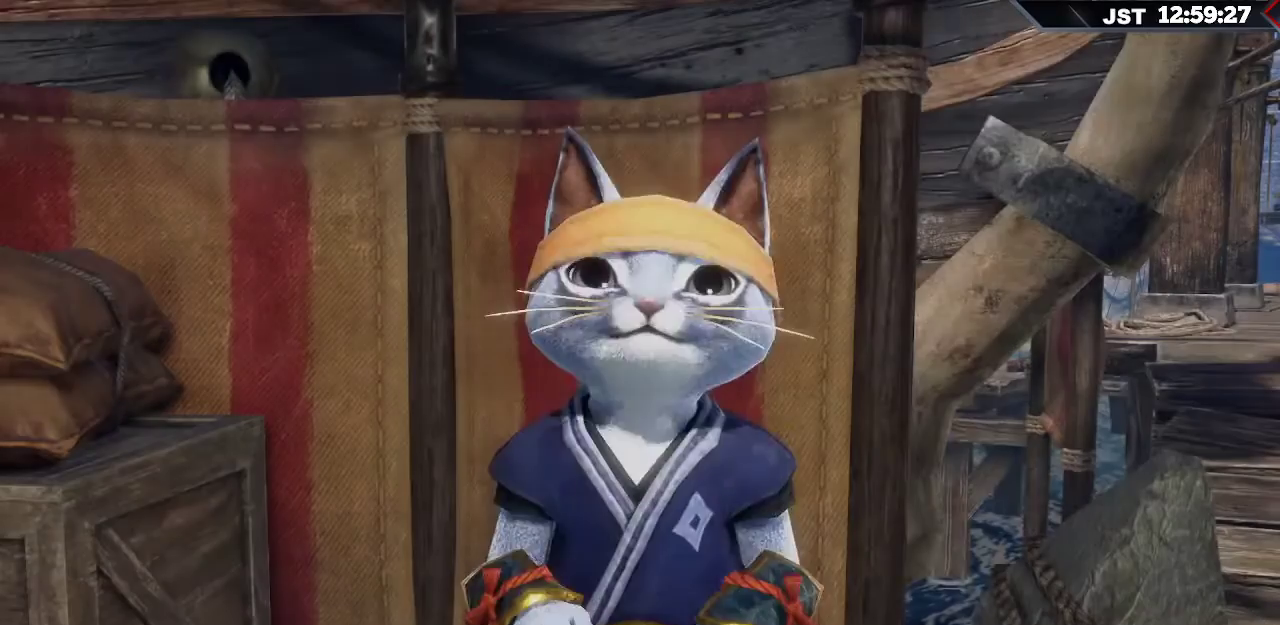
{"buttons": [], "left_stick": "center", "right_stick": "center", "events": []}
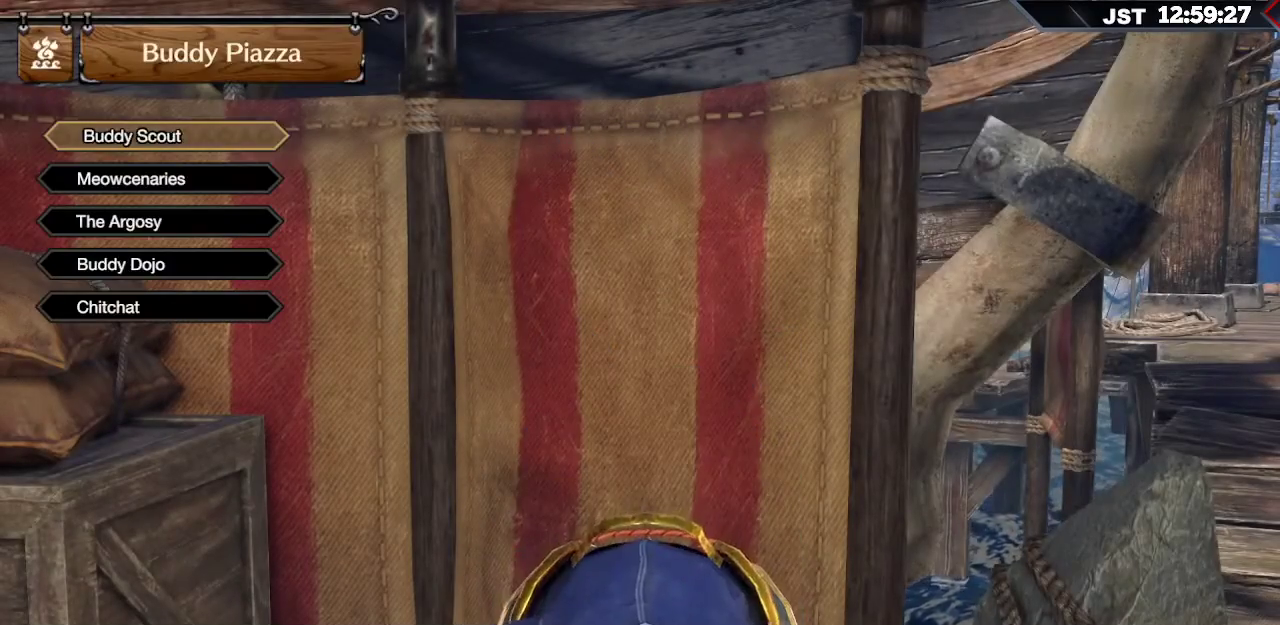
{"buttons": [], "left_stick": "center", "right_stick": "center", "events": [[17, "A", "down"], [133, "A", "up"]]}
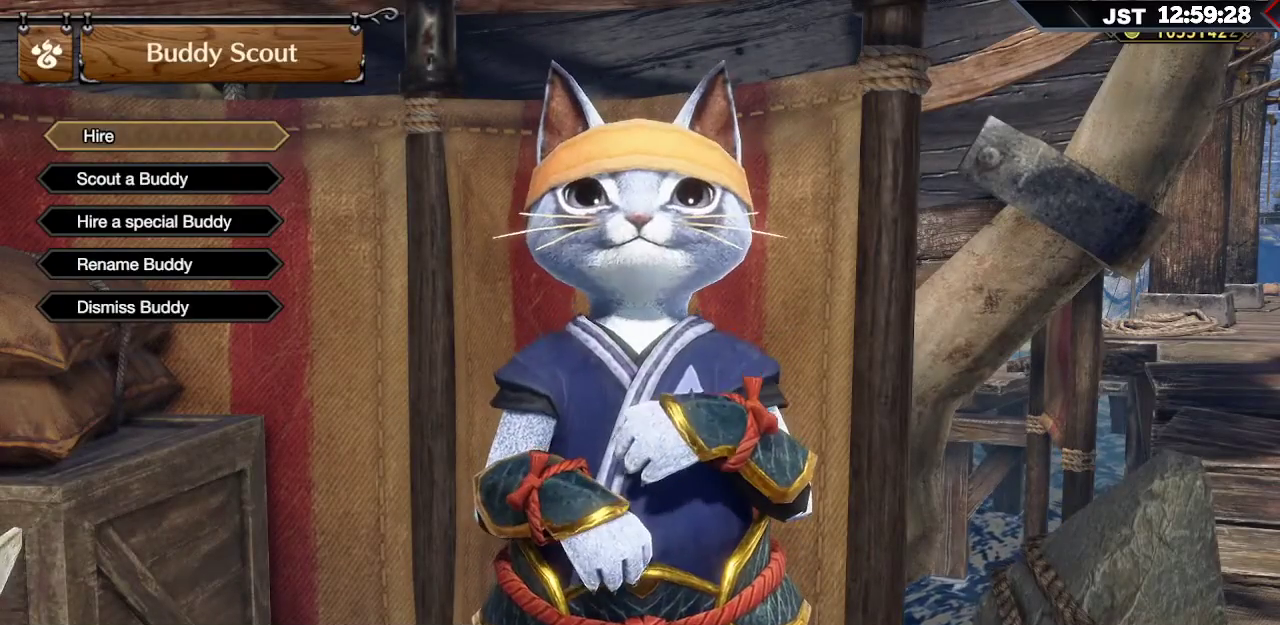
{"buttons": [], "left_stick": "center", "right_stick": "center", "events": [[133, "DPAD_UP", "down"], [217, "DPAD_UP", "up"]]}
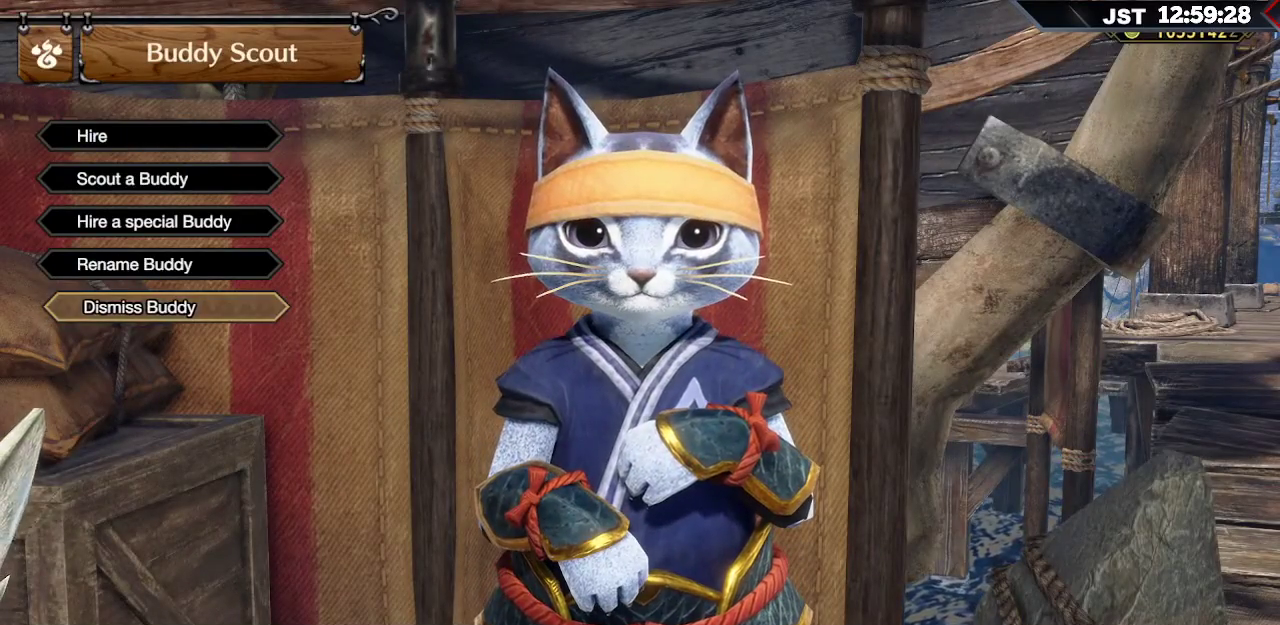
{"buttons": [], "left_stick": "center", "right_stick": "center", "events": [[300, "DPAD_UP", "down"], [383, "DPAD_UP", "up"]]}
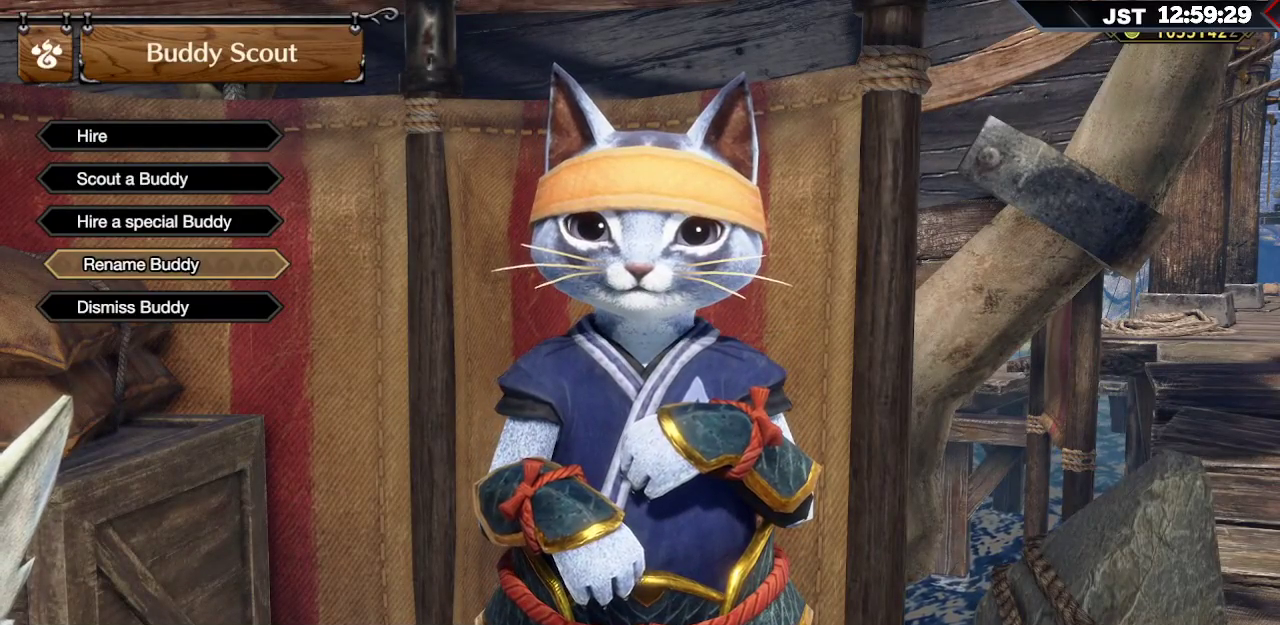
{"buttons": [], "left_stick": "center", "right_stick": "center", "events": [[217, "DPAD_UP", "down"], [300, "DPAD_UP", "up"]]}
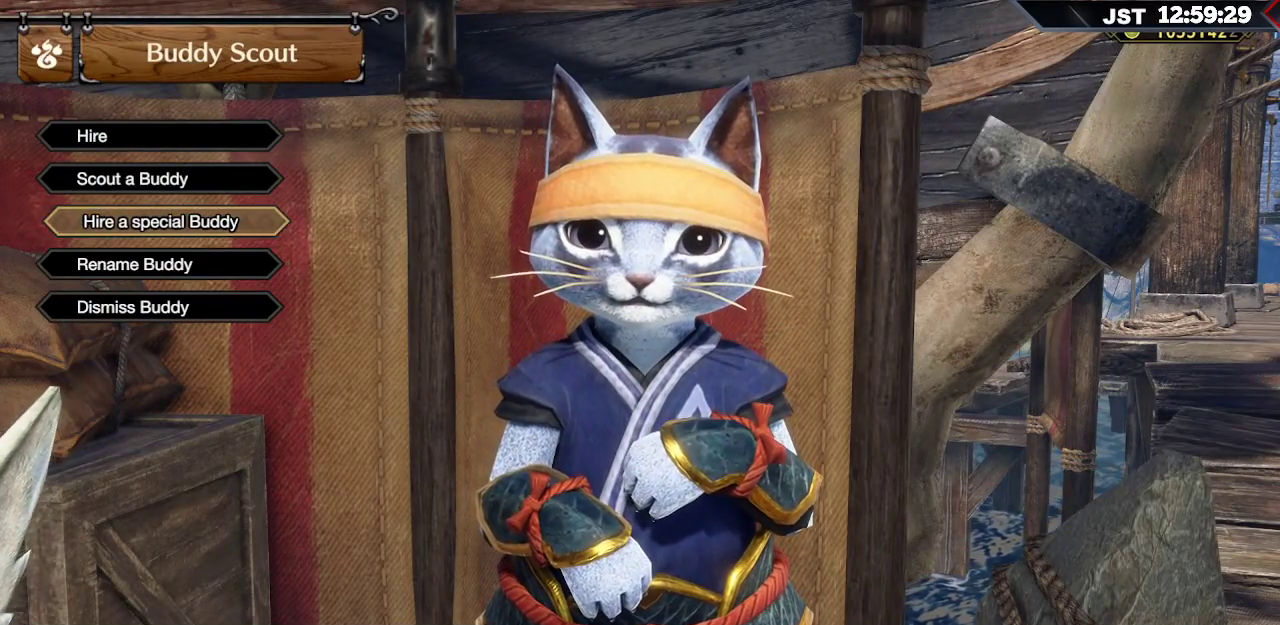
{"buttons": [], "left_stick": "center", "right_stick": "center", "events": [[233, "A", "down"], [400, "A", "up"]]}
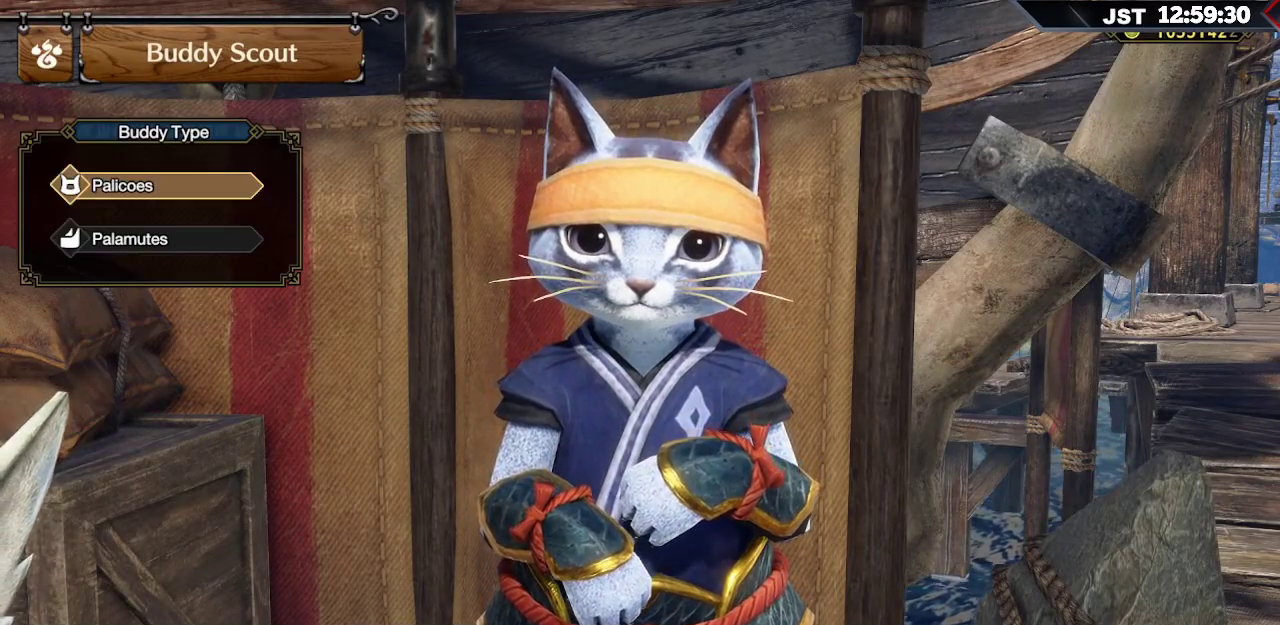
{"buttons": [], "left_stick": "center", "right_stick": "center", "events": [[183, "B", "down"], [317, "B", "up"]]}
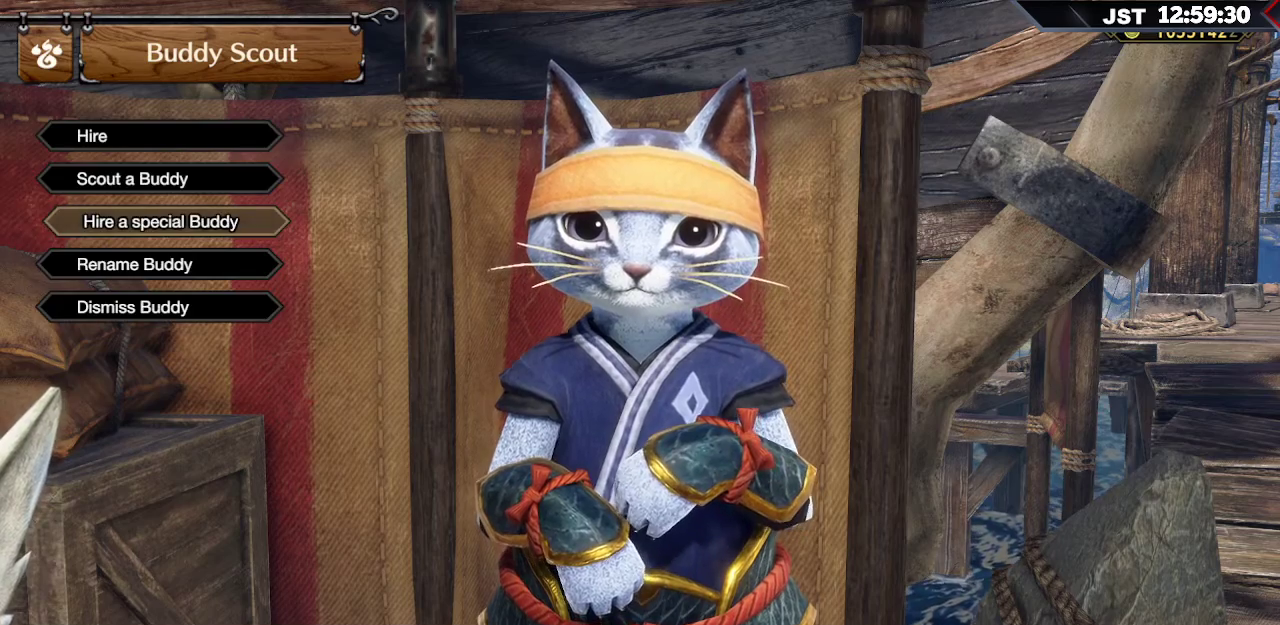
{"buttons": ["B"], "left_stick": "center", "right_stick": "center", "events": [[117, "DPAD_UP", "down"], [200, "DPAD_UP", "up"], [450, "B", "down"]]}